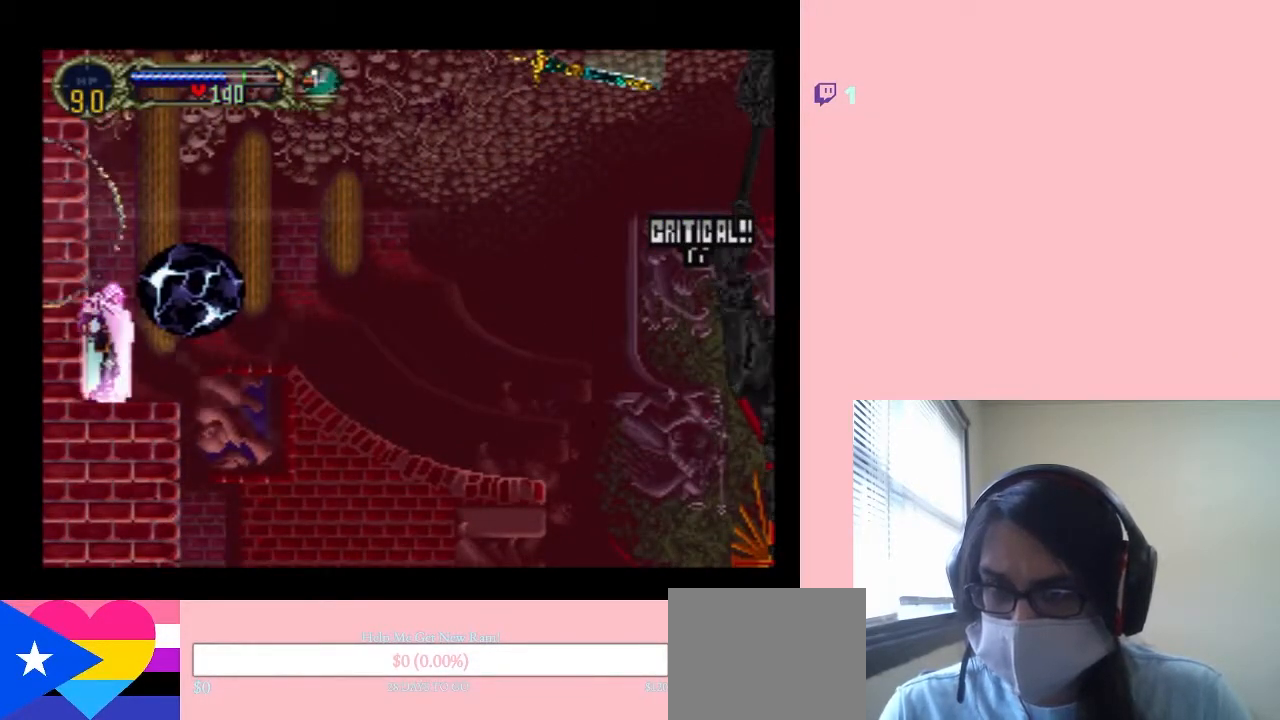
Gameplay with a controller (Nintendo layout); each line is a JSON object with the inputs held at the frame after it. "events" lists button and stick changes between this image and that frame as [ms after this image, input, new state], when the widget could be followed in between. Not read: DPAD_UP L2 L3 R2 R3.
{"buttons": ["L1", "DPAD_DOWN"], "left_stick": "center", "right_stick": "center", "events": [[267, "L1", "down"]]}
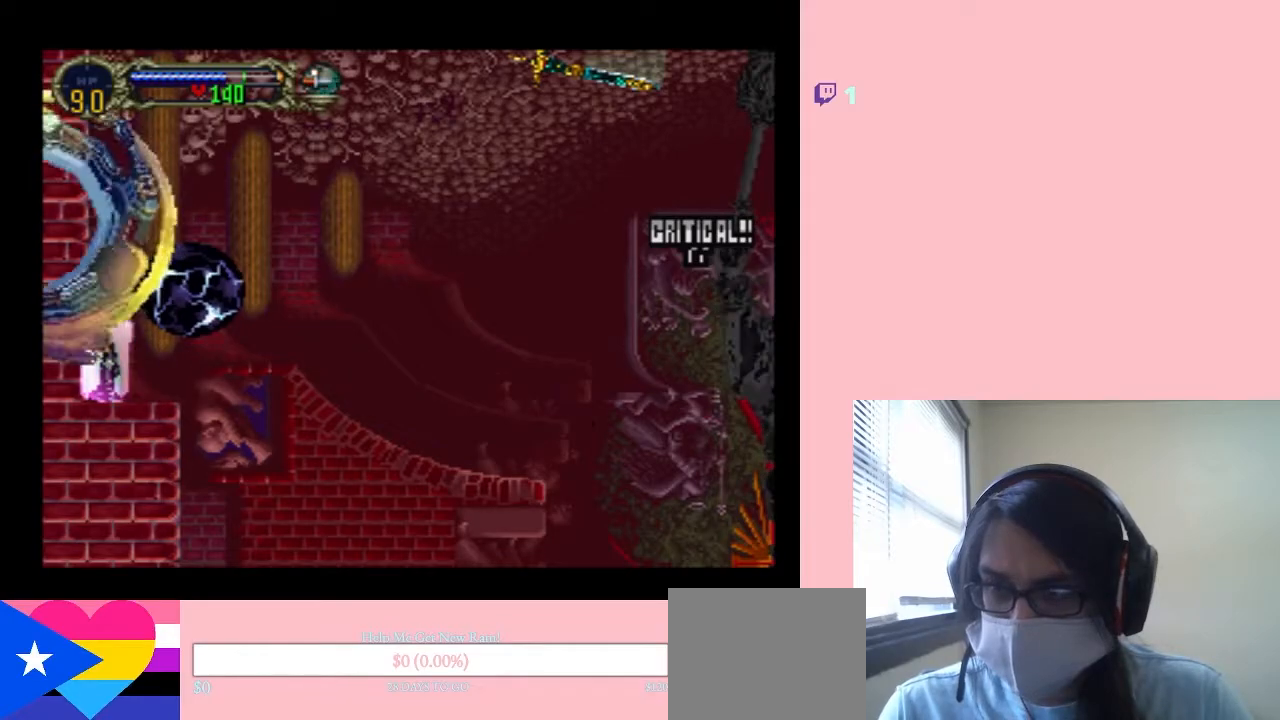
{"buttons": ["L1", "DPAD_DOWN"], "left_stick": "center", "right_stick": "center", "events": []}
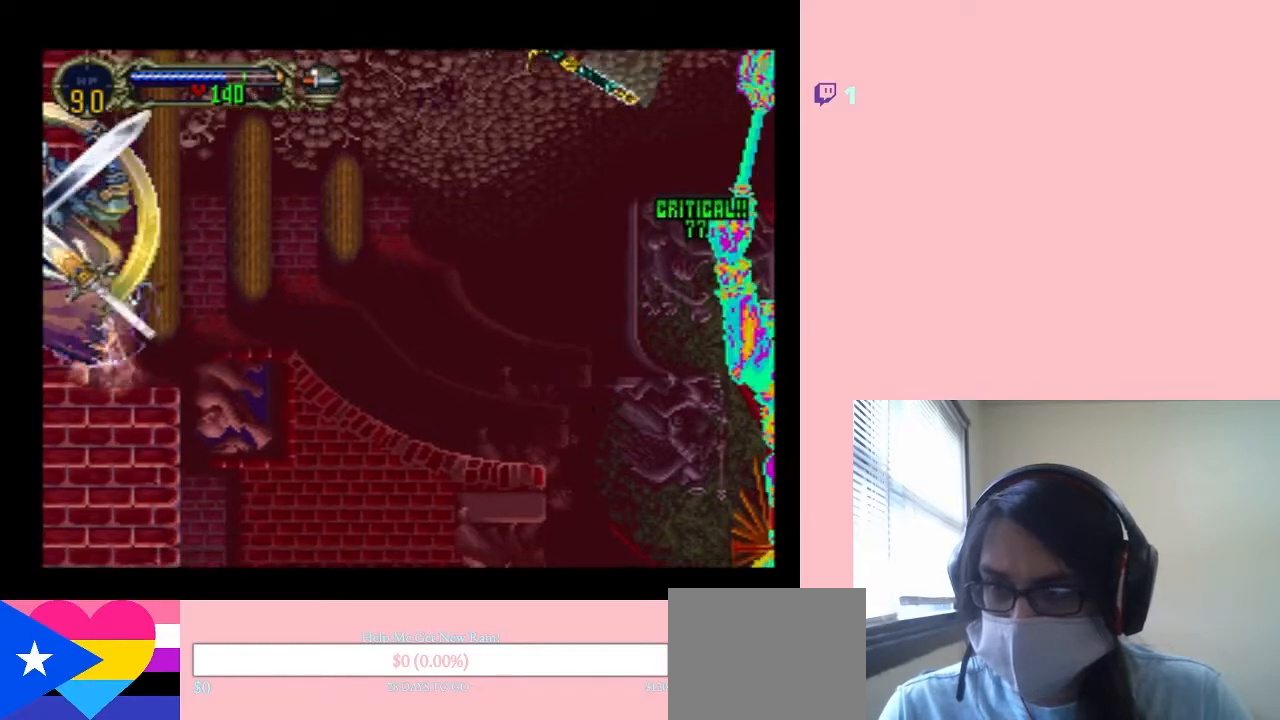
{"buttons": ["DPAD_DOWN"], "left_stick": "center", "right_stick": "center", "events": [[483, "L1", "up"]]}
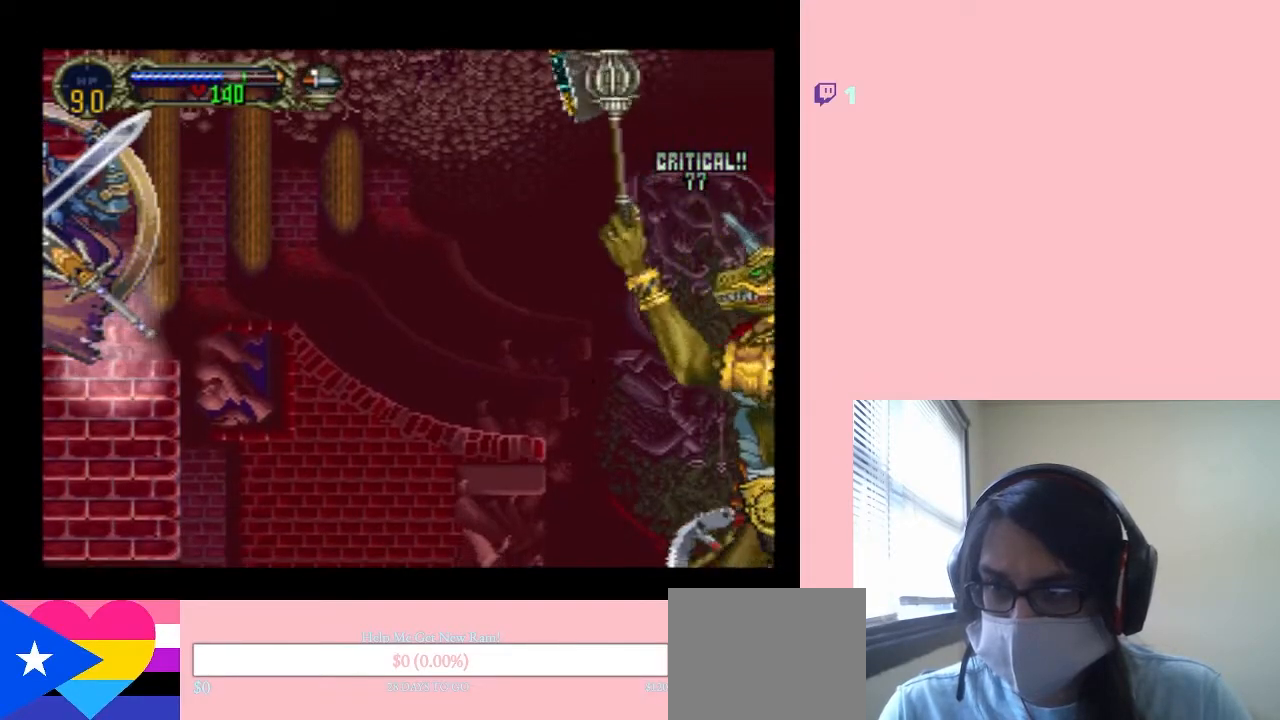
{"buttons": [], "left_stick": "center", "right_stick": "center", "events": [[200, "DPAD_DOWN", "up"]]}
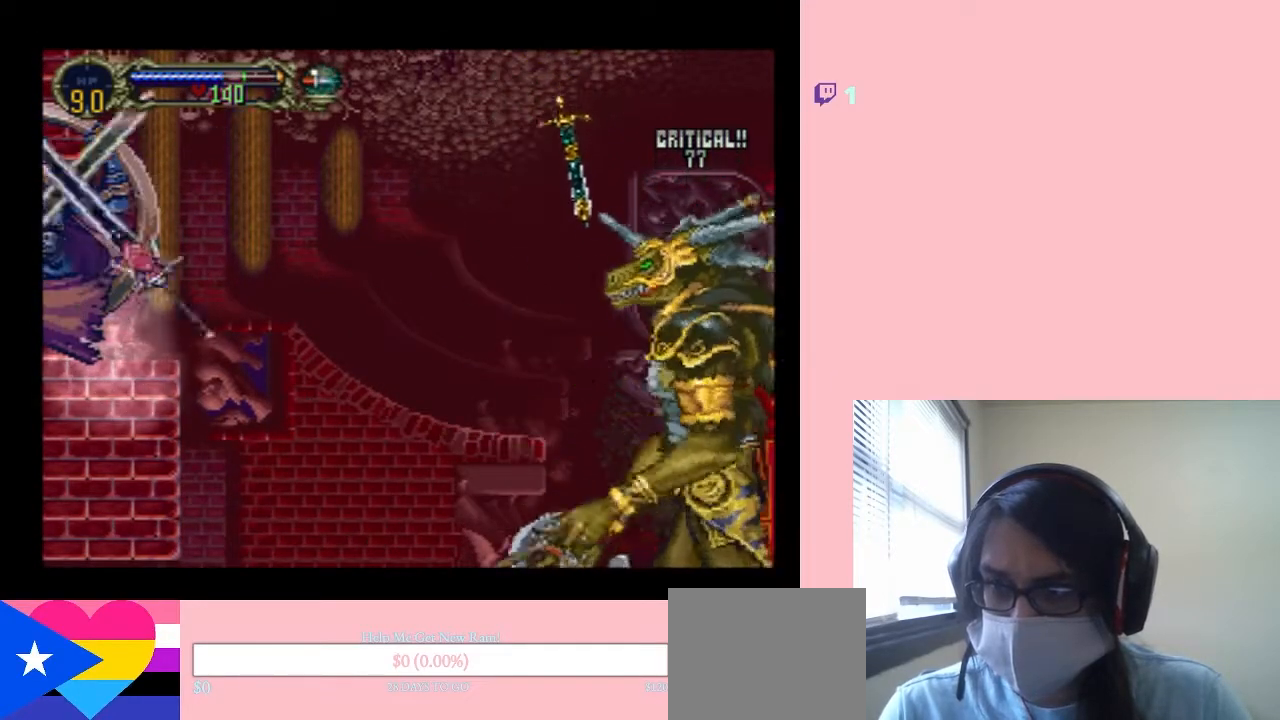
{"buttons": [], "left_stick": "center", "right_stick": "center", "events": [[83, "L1", "down"], [200, "L1", "up"], [300, "Y", "down"], [417, "Y", "up"]]}
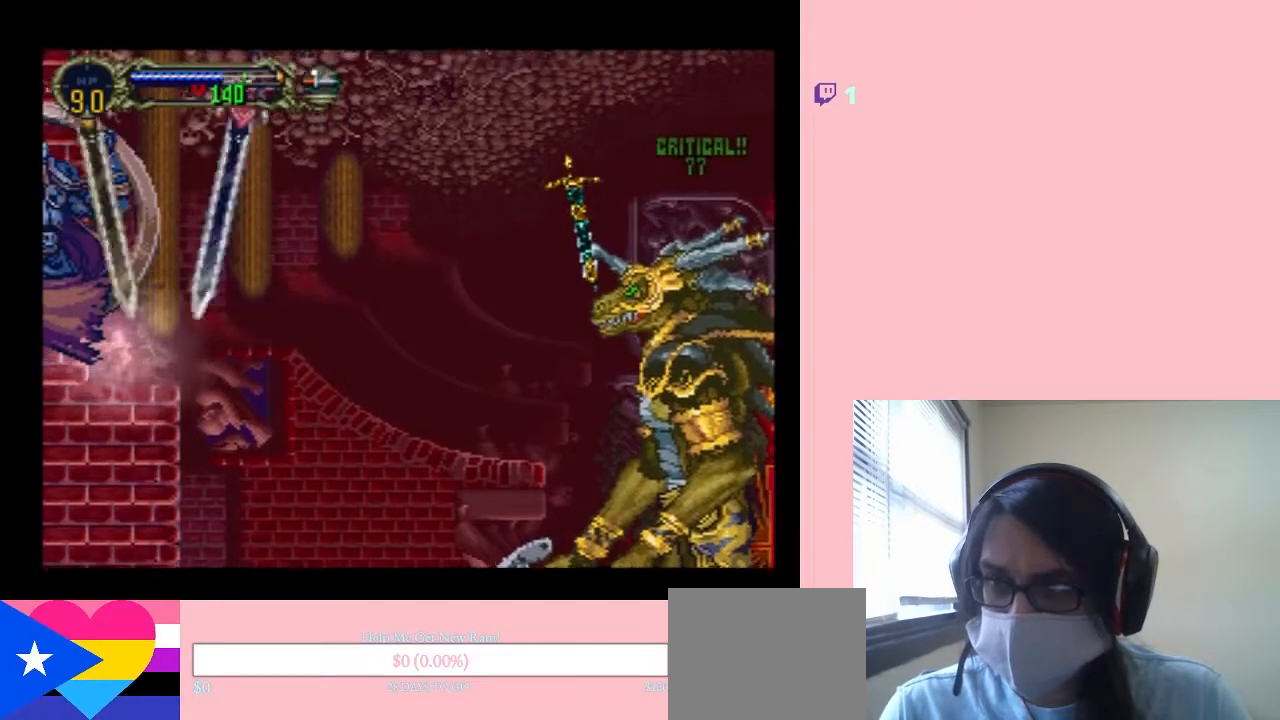
{"buttons": [], "left_stick": "center", "right_stick": "center", "events": []}
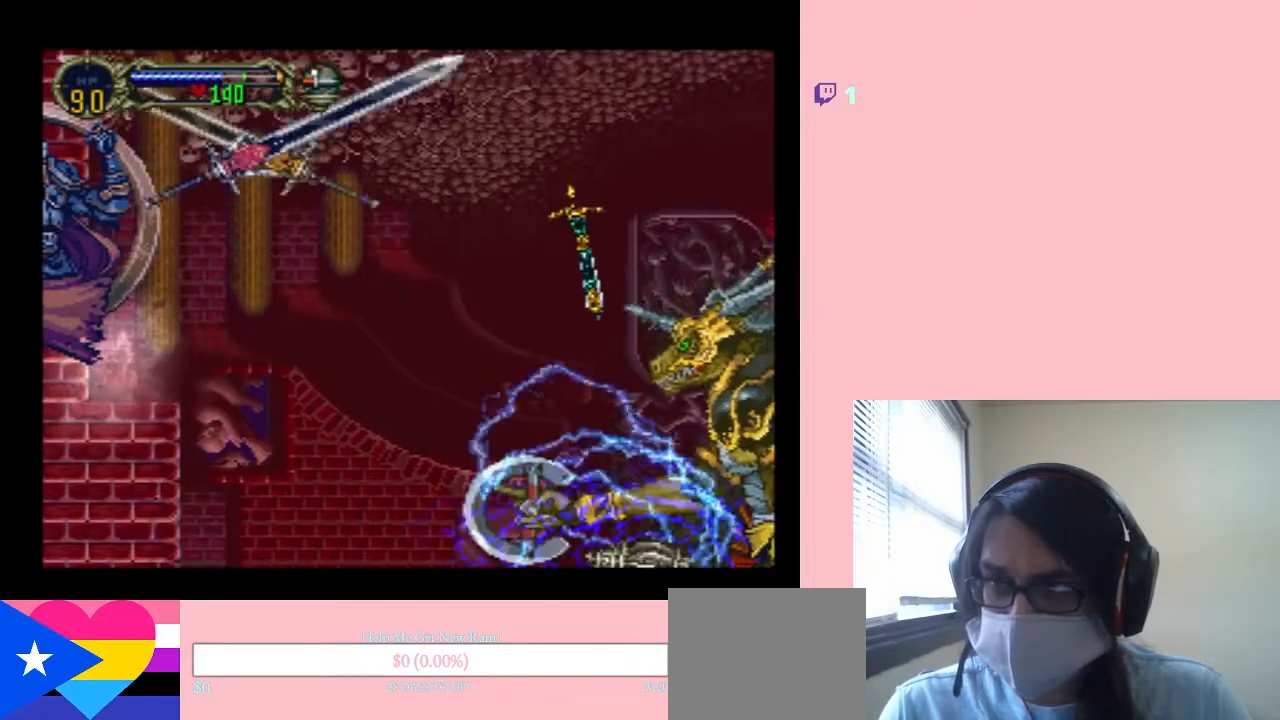
{"buttons": [], "left_stick": "center", "right_stick": "center", "events": [[233, "START", "down"], [383, "START", "up"]]}
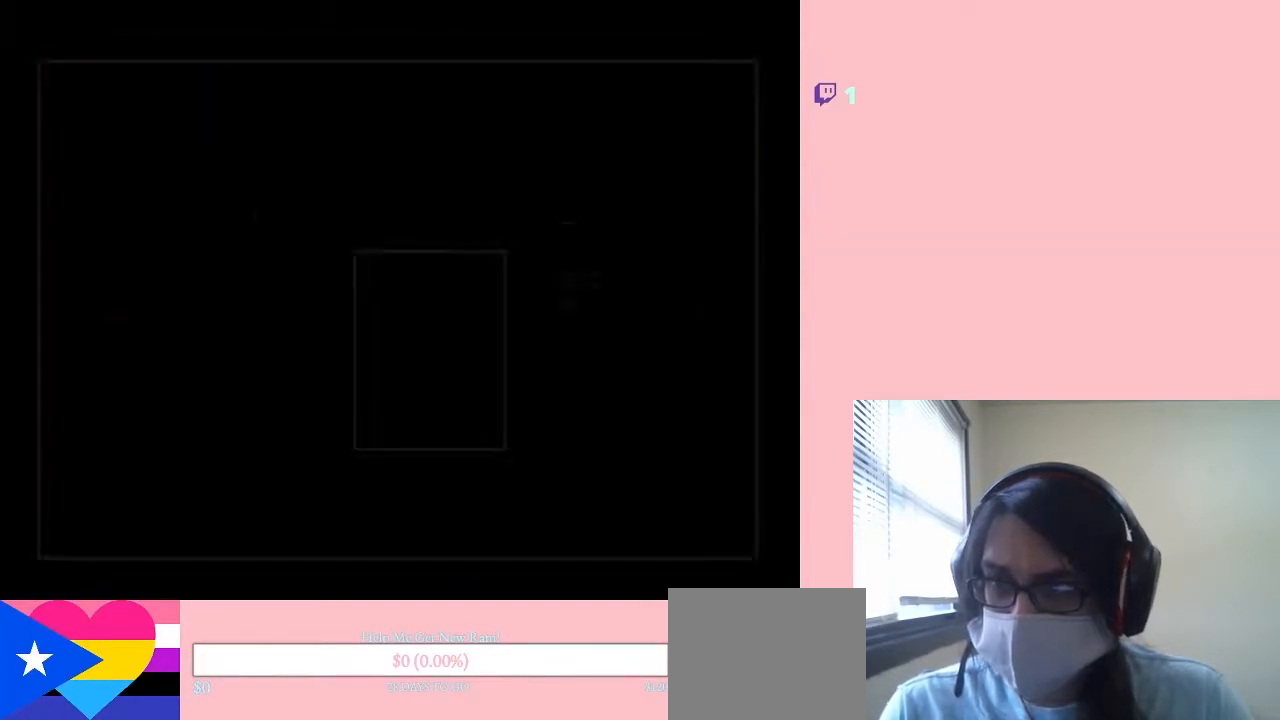
{"buttons": [], "left_stick": "center", "right_stick": "center", "events": [[150, "B", "down"], [267, "B", "up"]]}
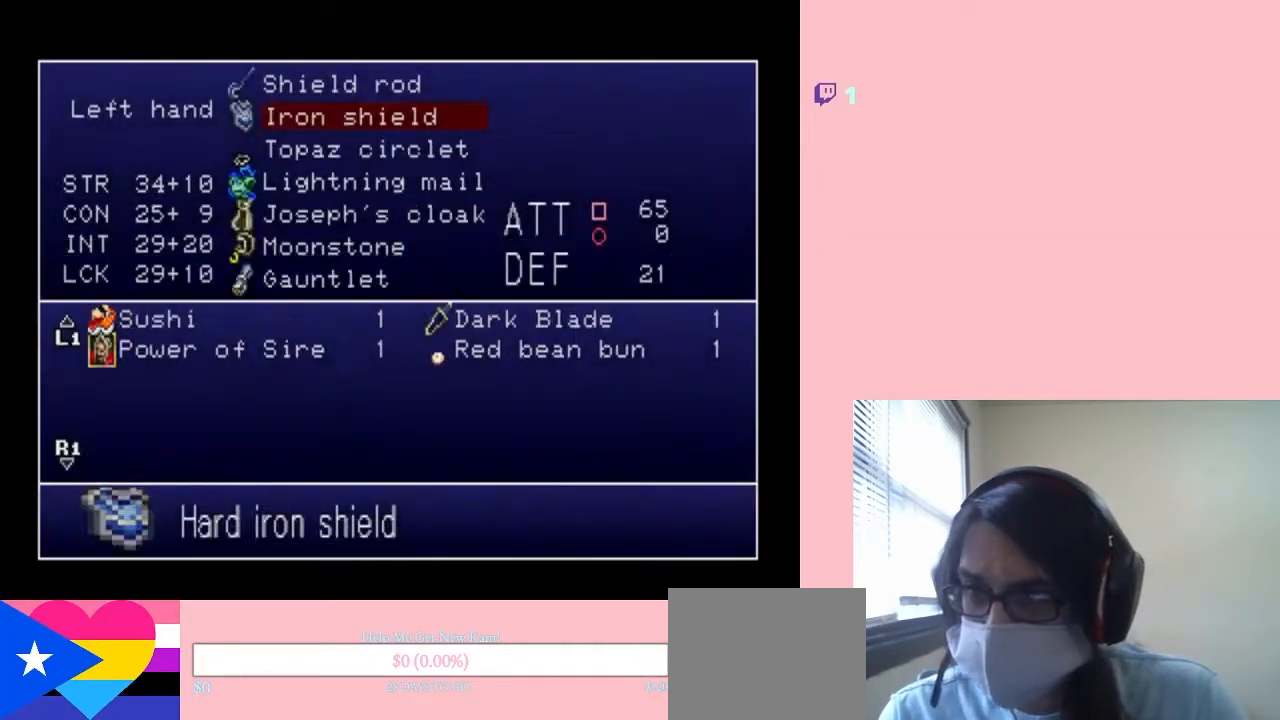
{"buttons": [], "left_stick": "center", "right_stick": "center", "events": []}
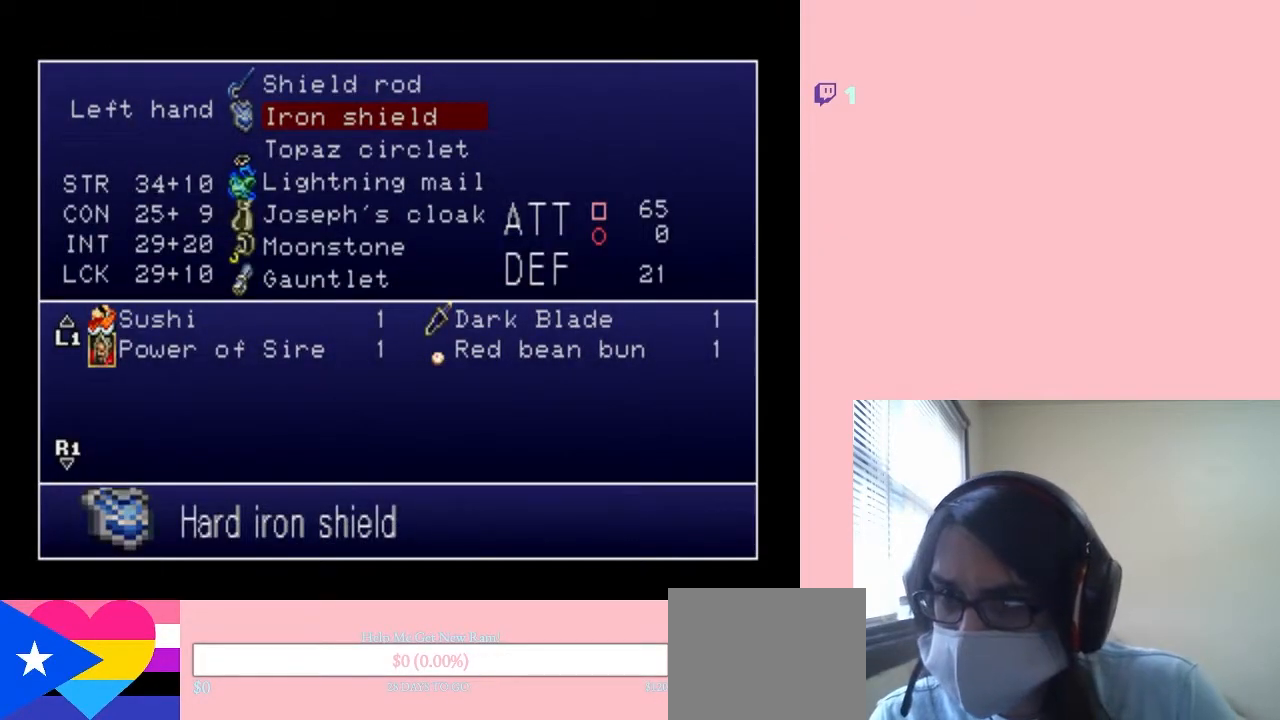
{"buttons": [], "left_stick": "center", "right_stick": "center", "events": [[333, "DPAD_DOWN", "down"], [417, "DPAD_DOWN", "up"]]}
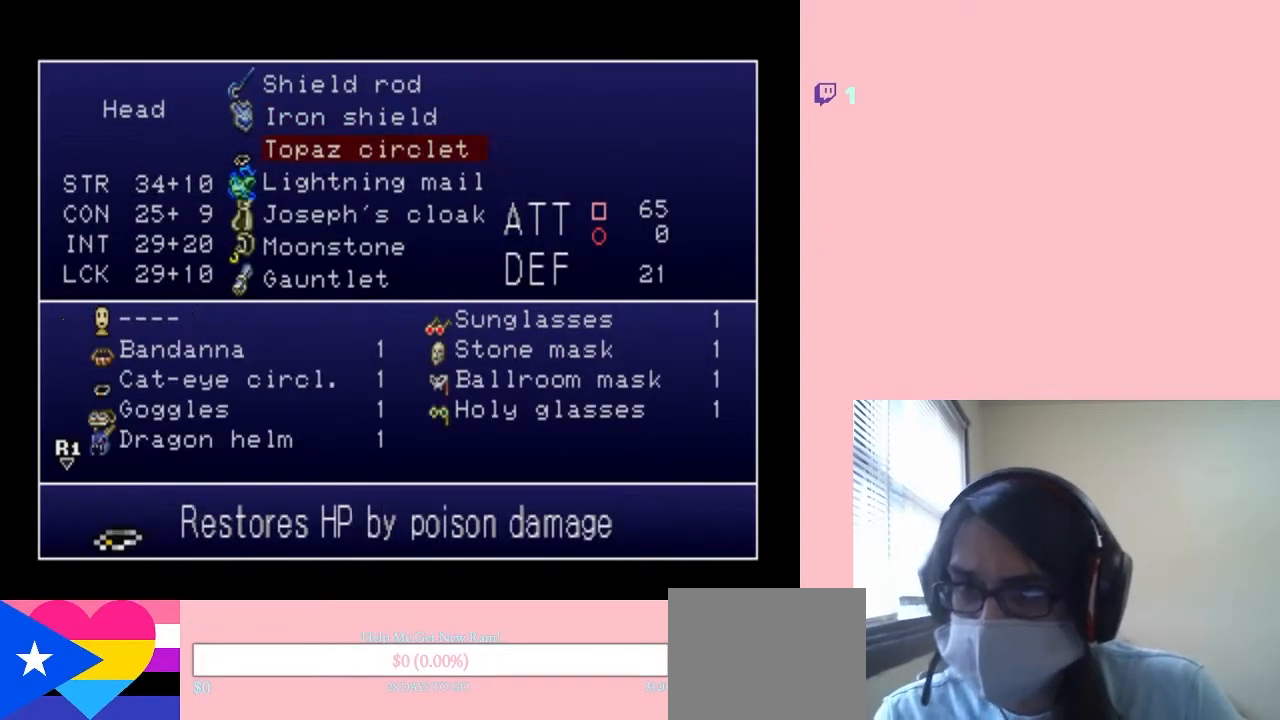
{"buttons": [], "left_stick": "center", "right_stick": "center", "events": [[350, "B", "down"], [450, "B", "up"]]}
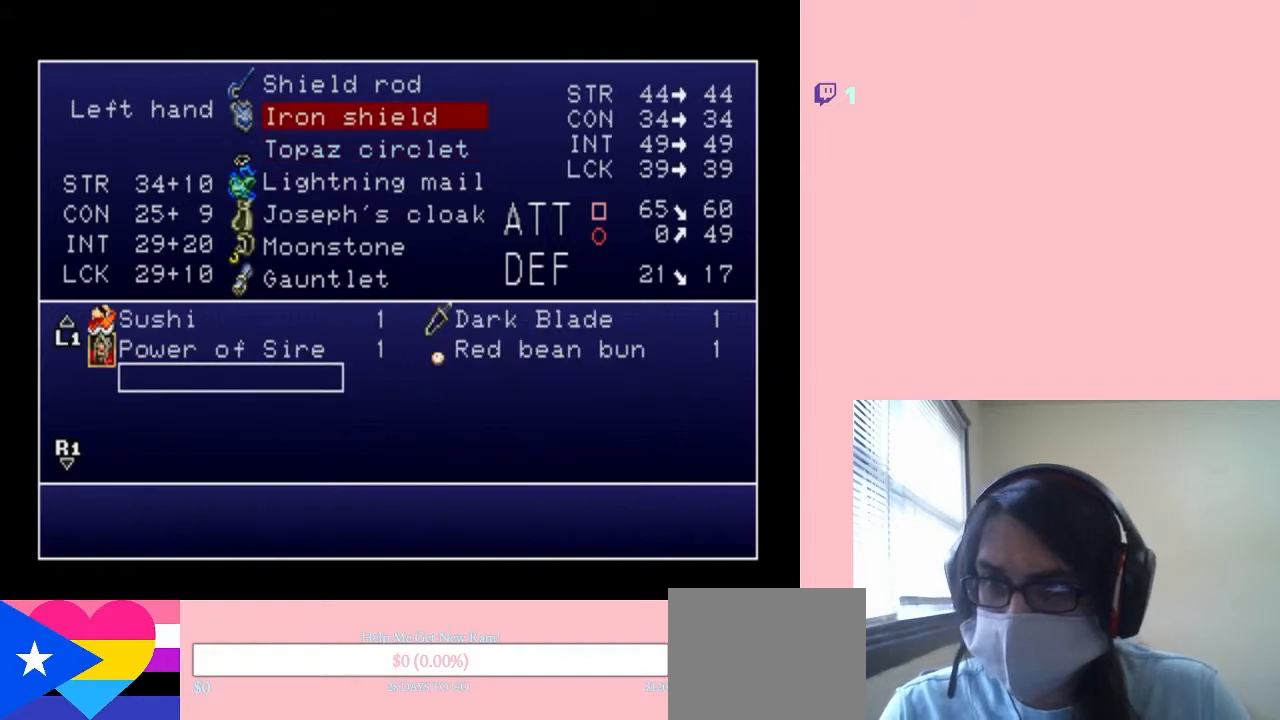
{"buttons": [], "left_stick": "center", "right_stick": "center", "events": []}
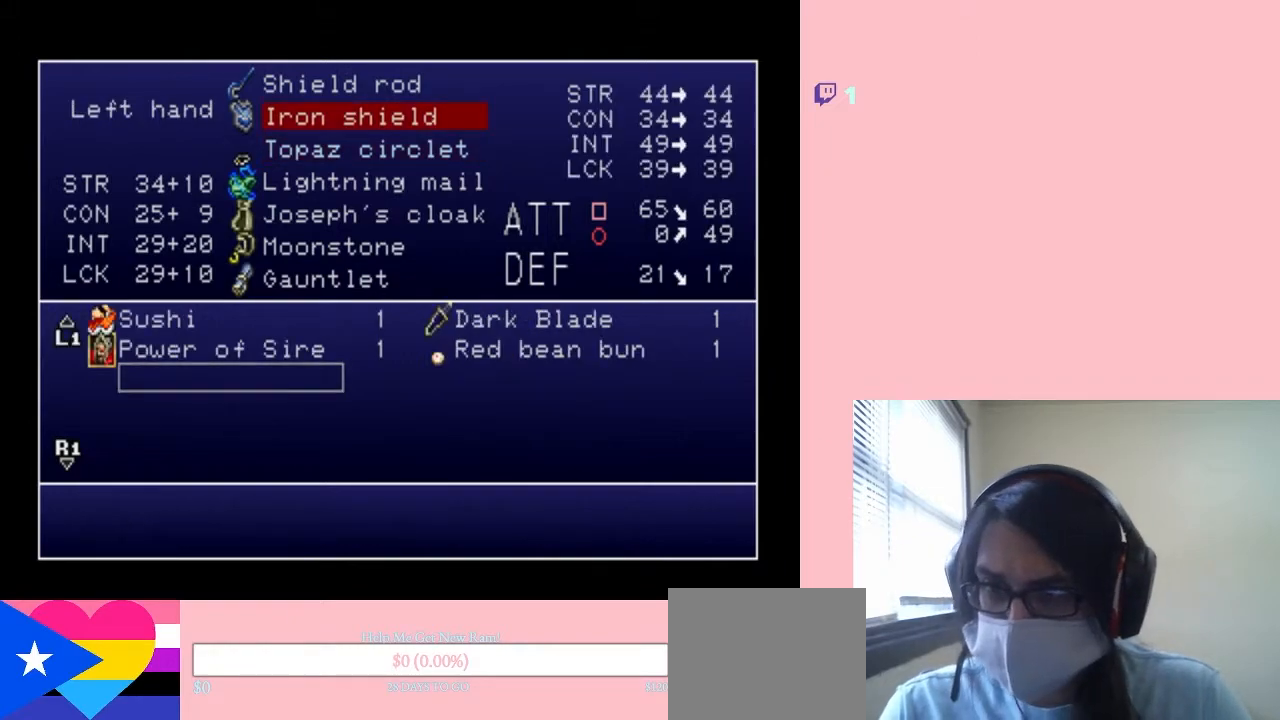
{"buttons": [], "left_stick": "center", "right_stick": "center", "events": []}
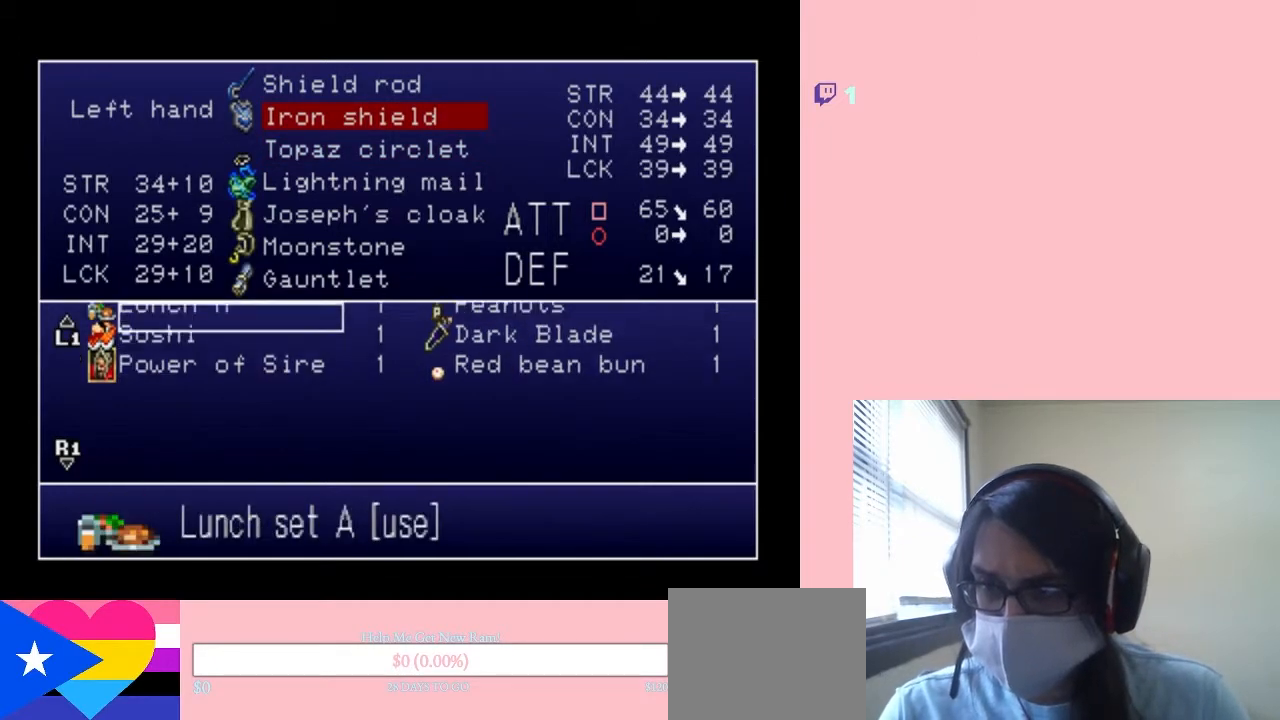
{"buttons": [], "left_stick": "center", "right_stick": "center", "events": []}
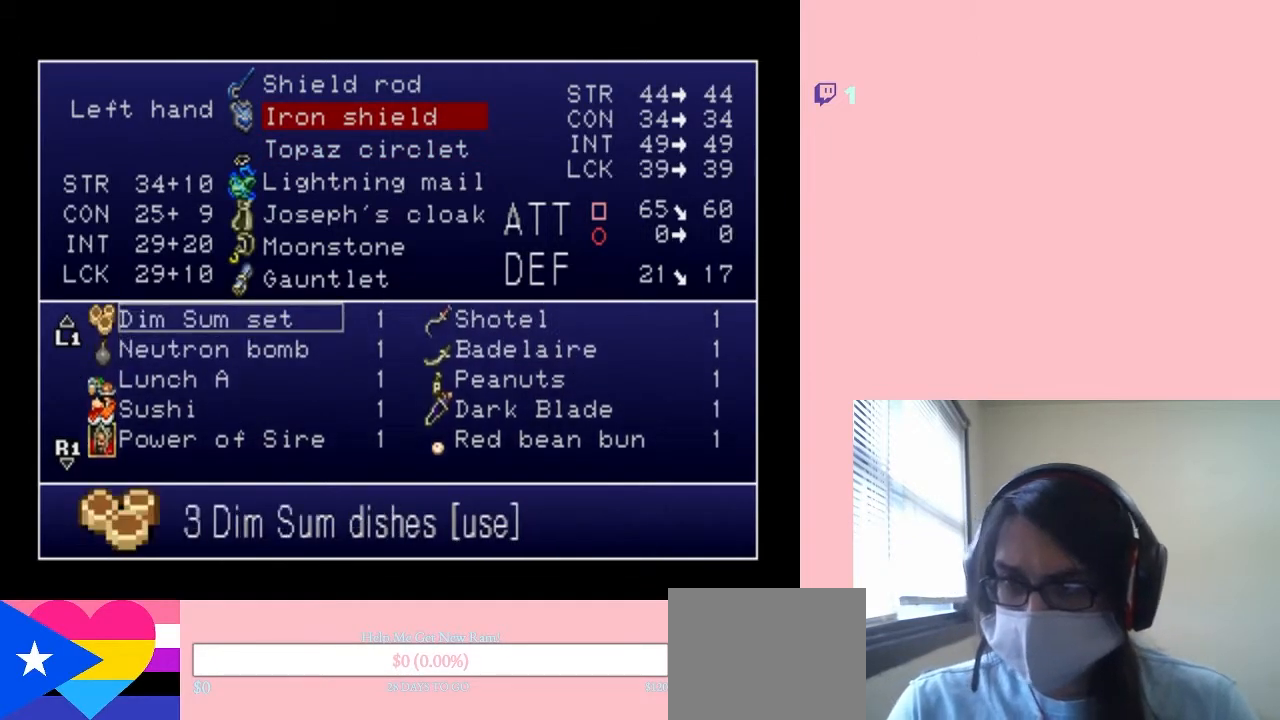
{"buttons": [], "left_stick": "center", "right_stick": "center", "events": []}
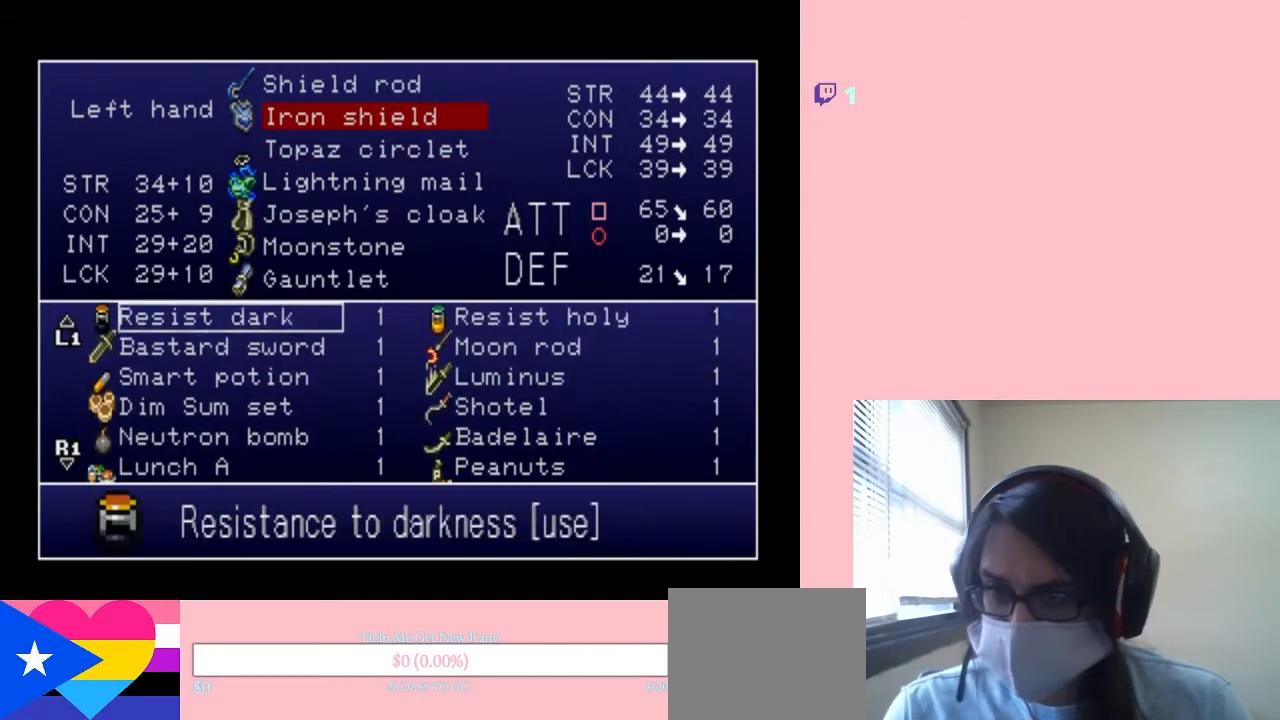
{"buttons": [], "left_stick": "center", "right_stick": "center", "events": []}
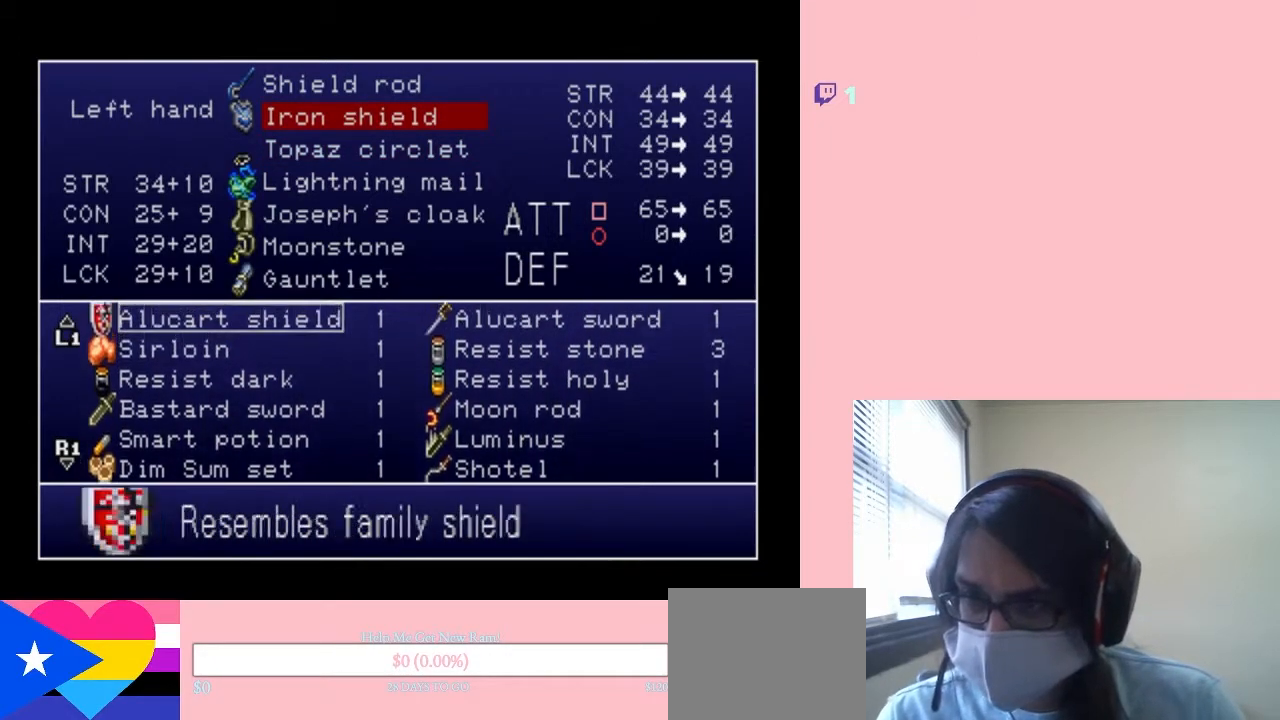
{"buttons": [], "left_stick": "center", "right_stick": "center", "events": []}
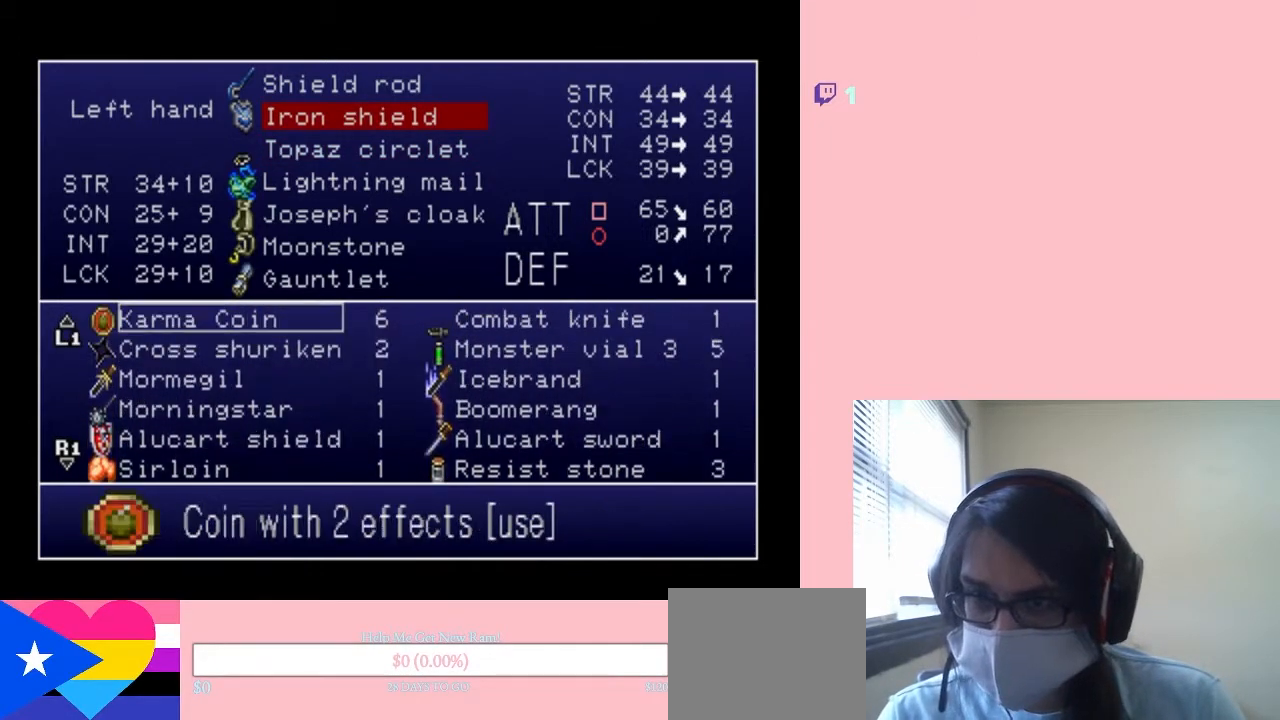
{"buttons": [], "left_stick": "center", "right_stick": "center", "events": []}
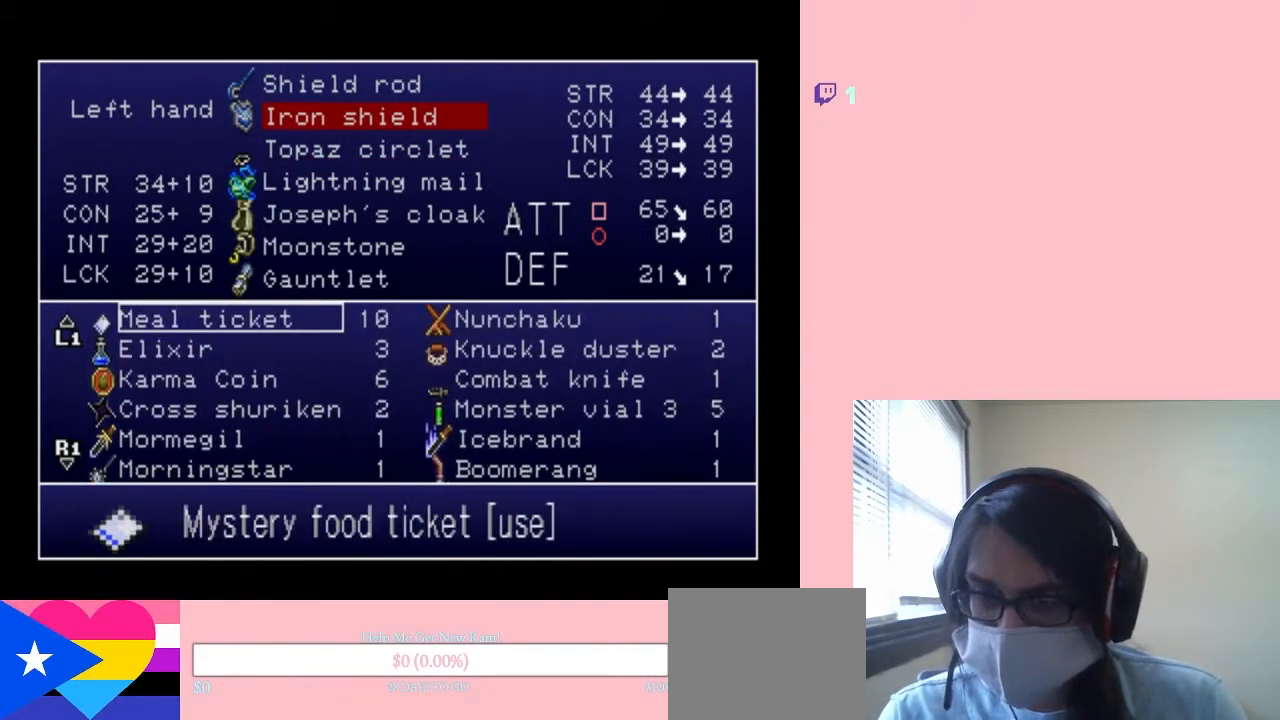
{"buttons": [], "left_stick": "center", "right_stick": "center", "events": []}
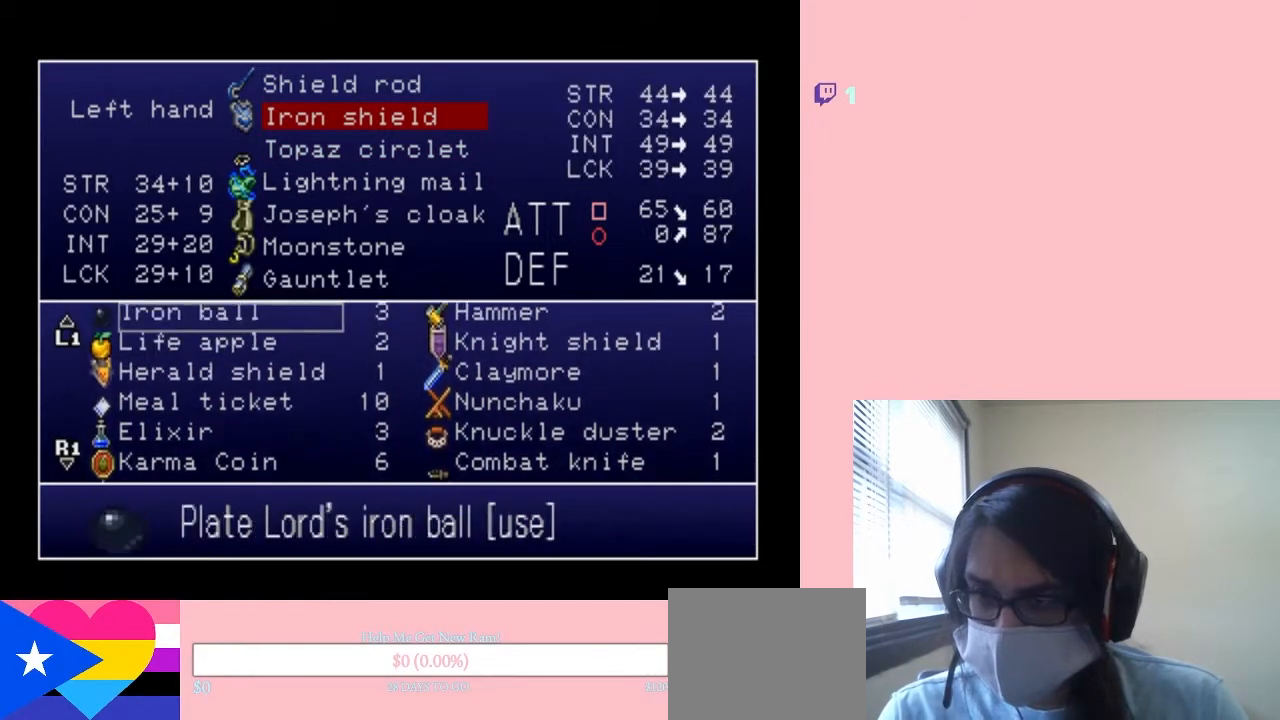
{"buttons": [], "left_stick": "center", "right_stick": "center", "events": [[267, "DPAD_RIGHT", "down"], [383, "DPAD_RIGHT", "up"]]}
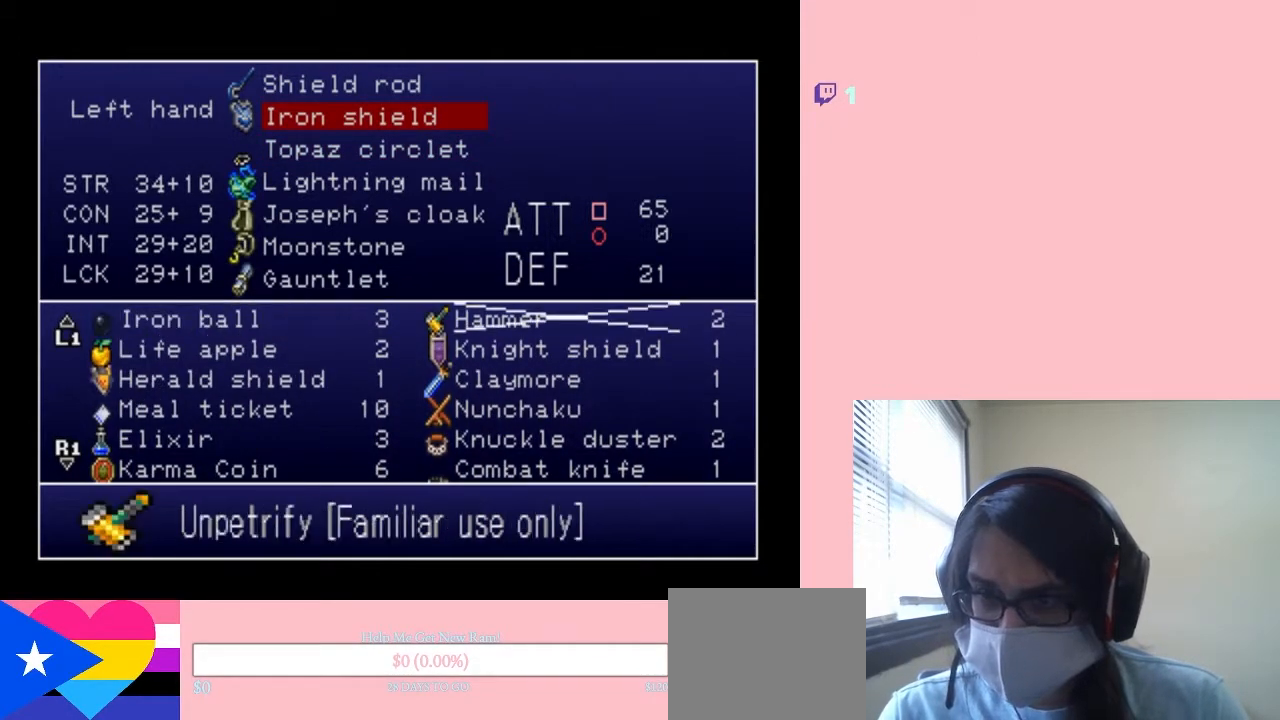
{"buttons": [], "left_stick": "center", "right_stick": "center", "events": []}
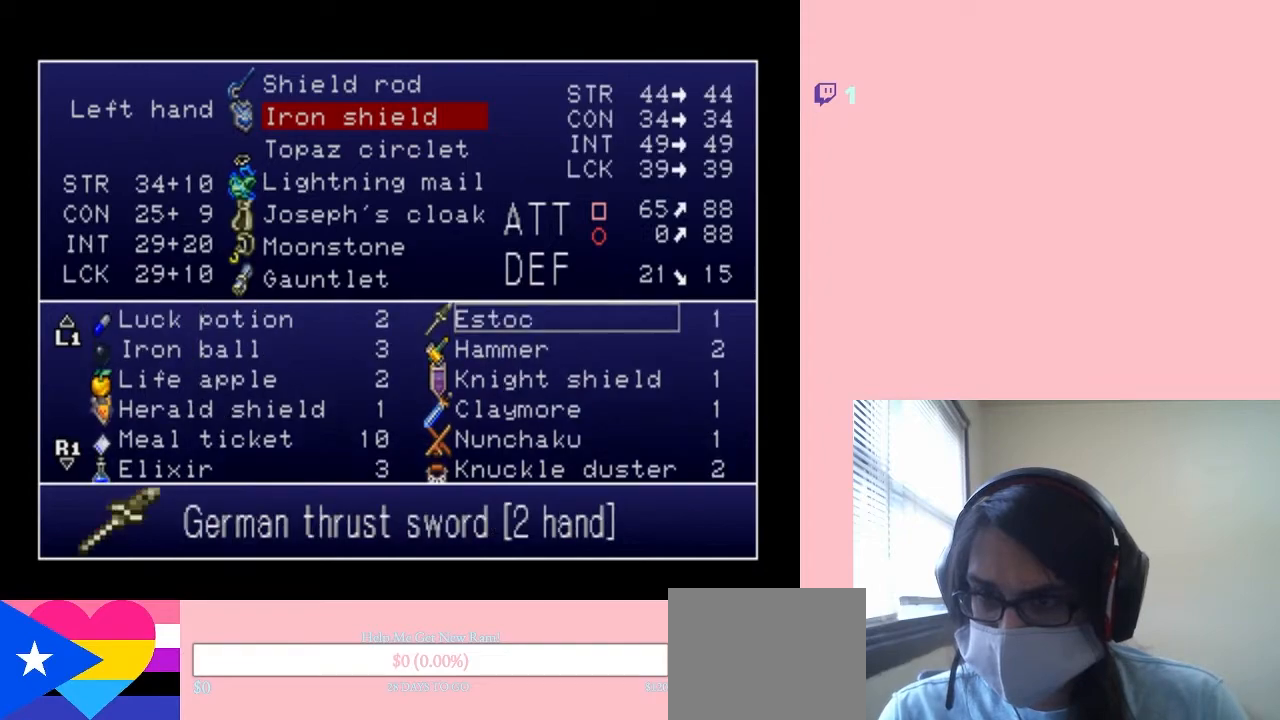
{"buttons": [], "left_stick": "center", "right_stick": "center", "events": []}
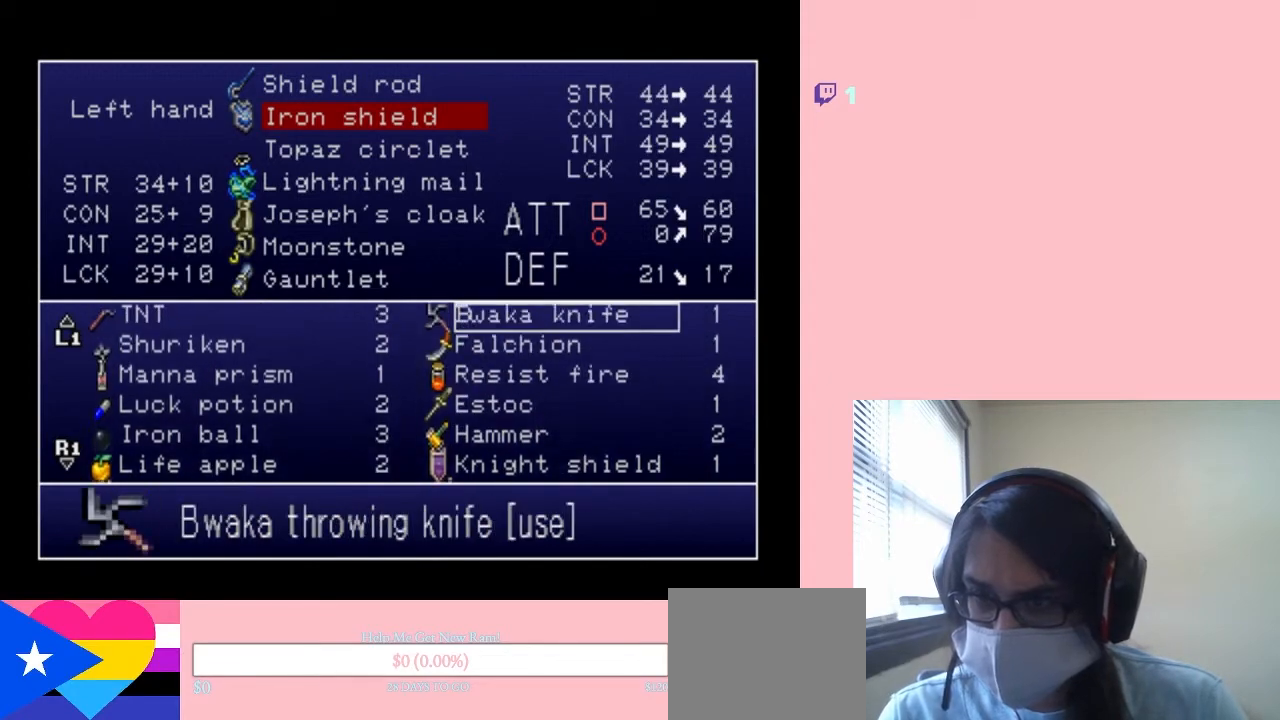
{"buttons": [], "left_stick": "center", "right_stick": "center", "events": []}
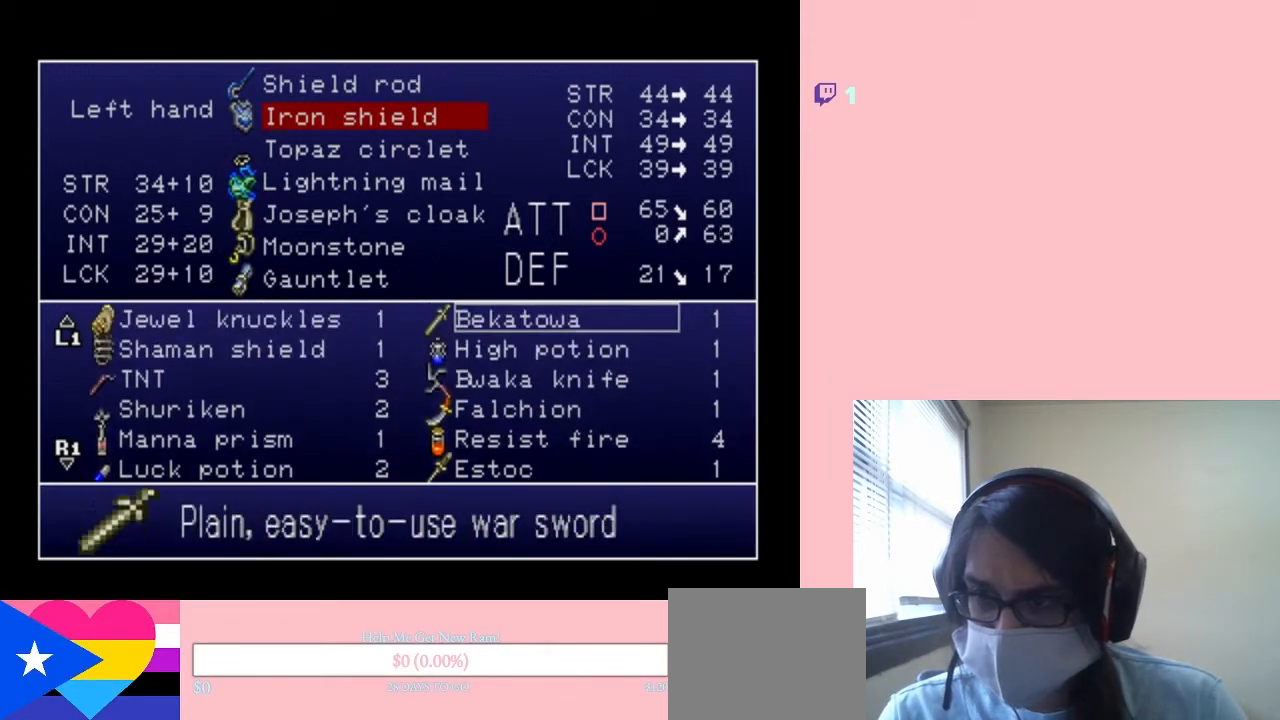
{"buttons": [], "left_stick": "center", "right_stick": "center", "events": []}